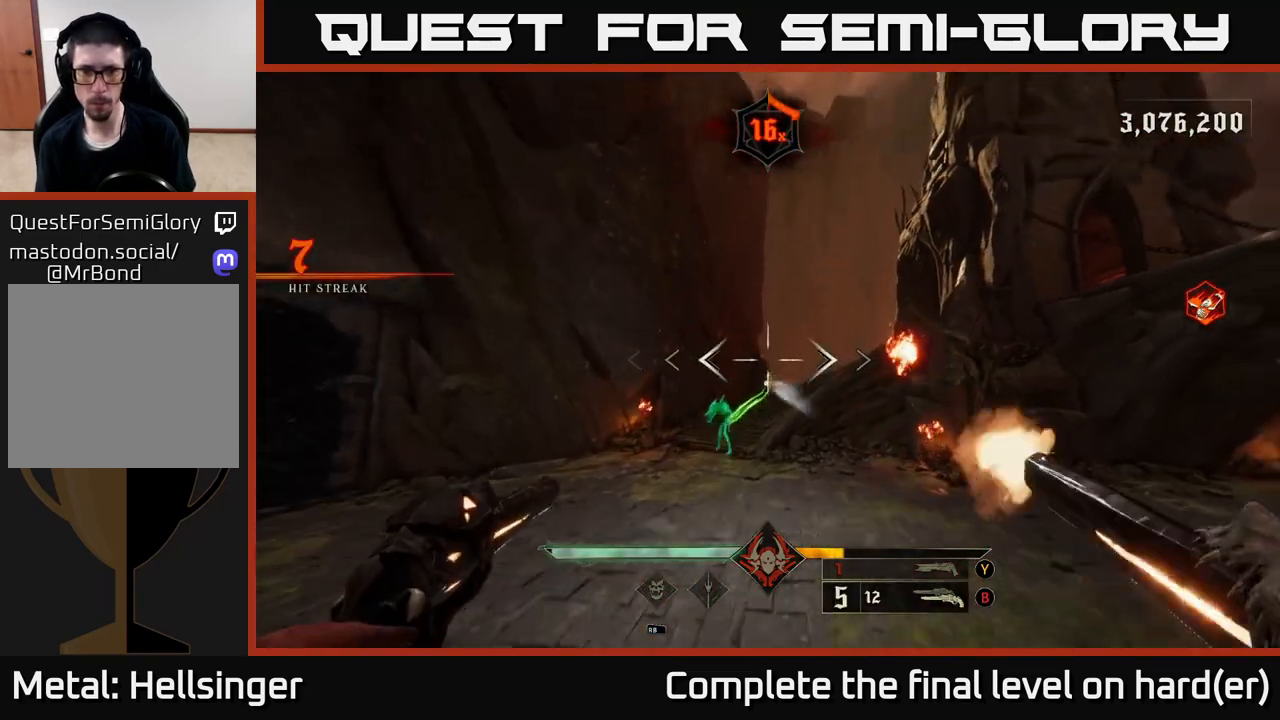
Gameplay with a controller (Xbox layout); each line is a JSON object with the inputs held at the frame after it. "events" lists button and stick changes between this image and that frame as [ms after this image, input, new state], when the widget could be followed in between.
{"buttons": ["R2"], "left_stick": "up-left", "right_stick": "down", "events": [[50, "R2", "up"], [50, "right_stick", "center"], [383, "left_stick", "up-left"], [417, "right_stick", "down"], [500, "R2", "down"]]}
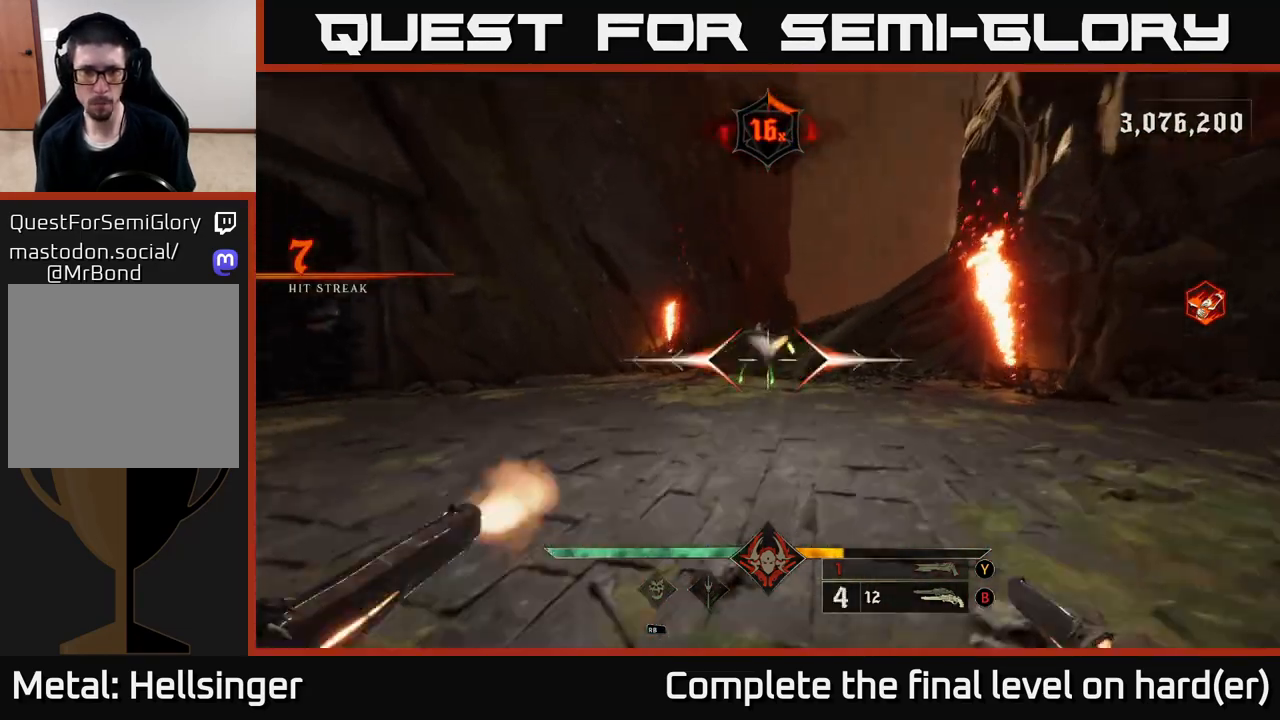
{"buttons": ["R2"], "left_stick": "down-left", "right_stick": "center", "events": [[50, "left_stick", "up"], [50, "right_stick", "center"], [83, "R2", "up"], [350, "right_stick", "up-left"], [450, "R2", "down"], [483, "left_stick", "down-left"], [483, "right_stick", "center"]]}
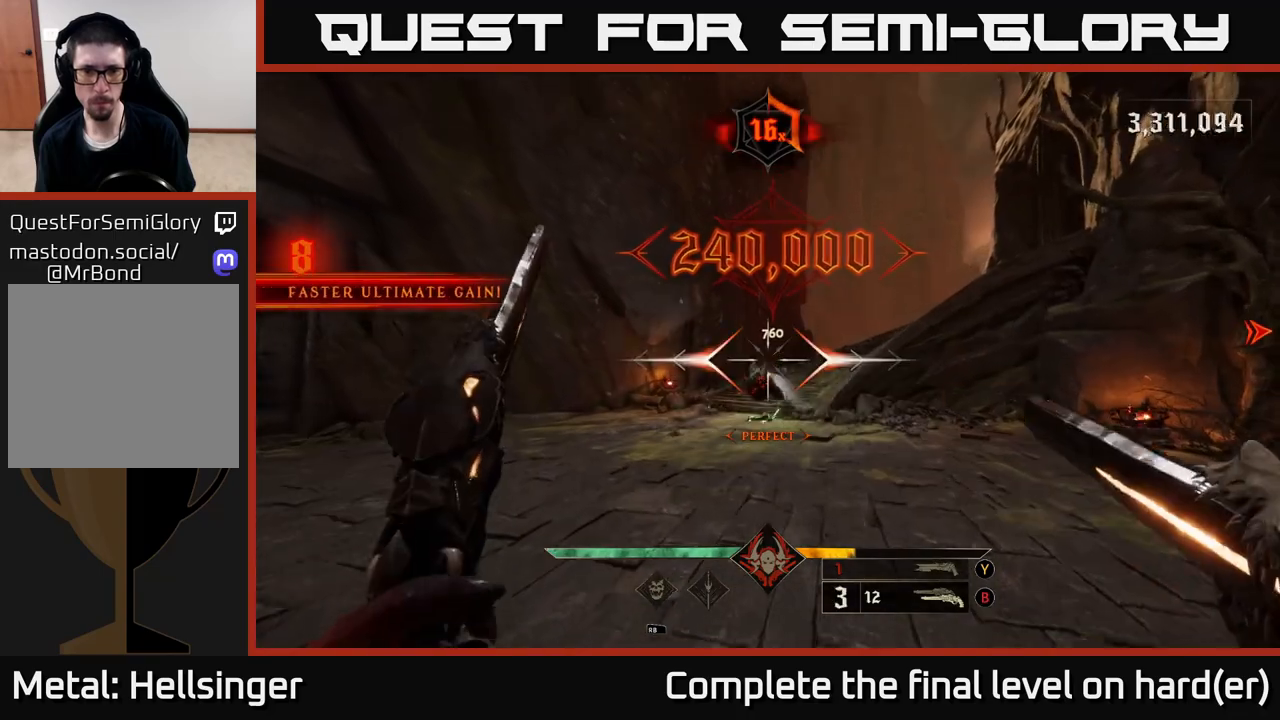
{"buttons": ["X"], "left_stick": "up-right", "right_stick": "center", "events": [[17, "R2", "up"], [100, "left_stick", "down"], [200, "right_stick", "right"], [317, "left_stick", "up-right"], [483, "X", "down"], [483, "right_stick", "center"]]}
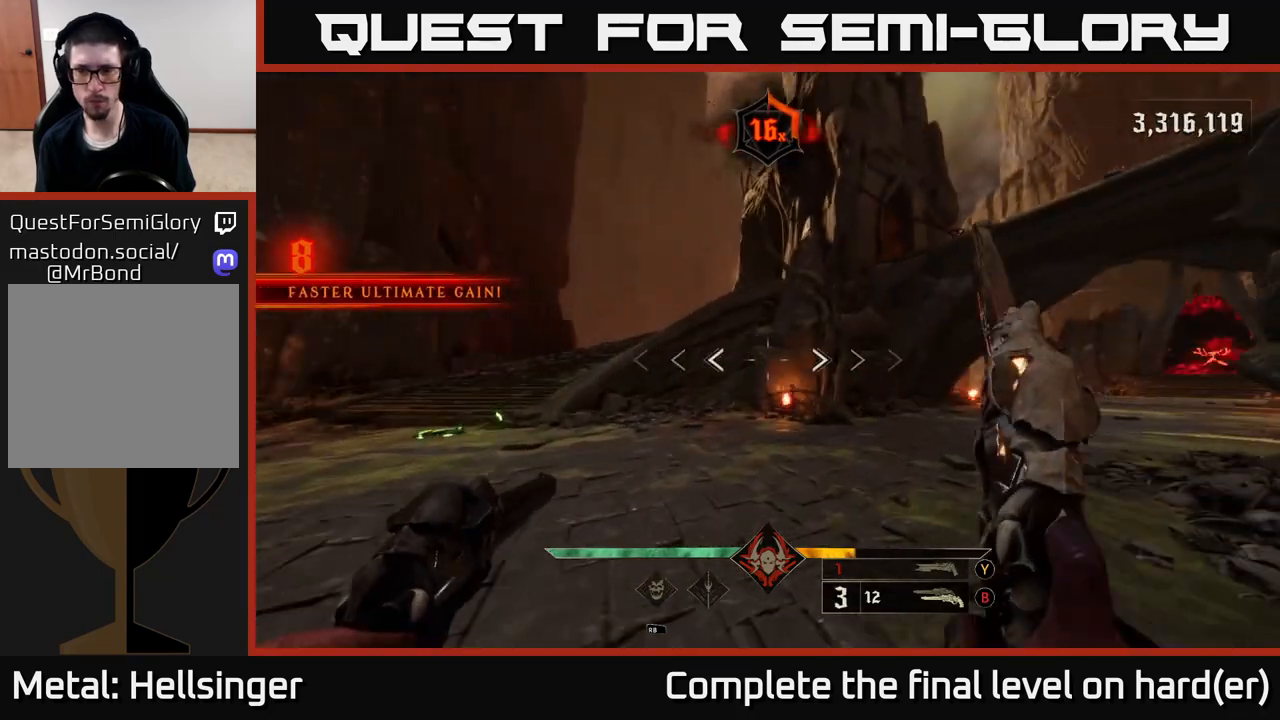
{"buttons": [], "left_stick": "up-left", "right_stick": "right", "events": [[67, "X", "up"], [217, "right_stick", "right"], [367, "left_stick", "up-left"]]}
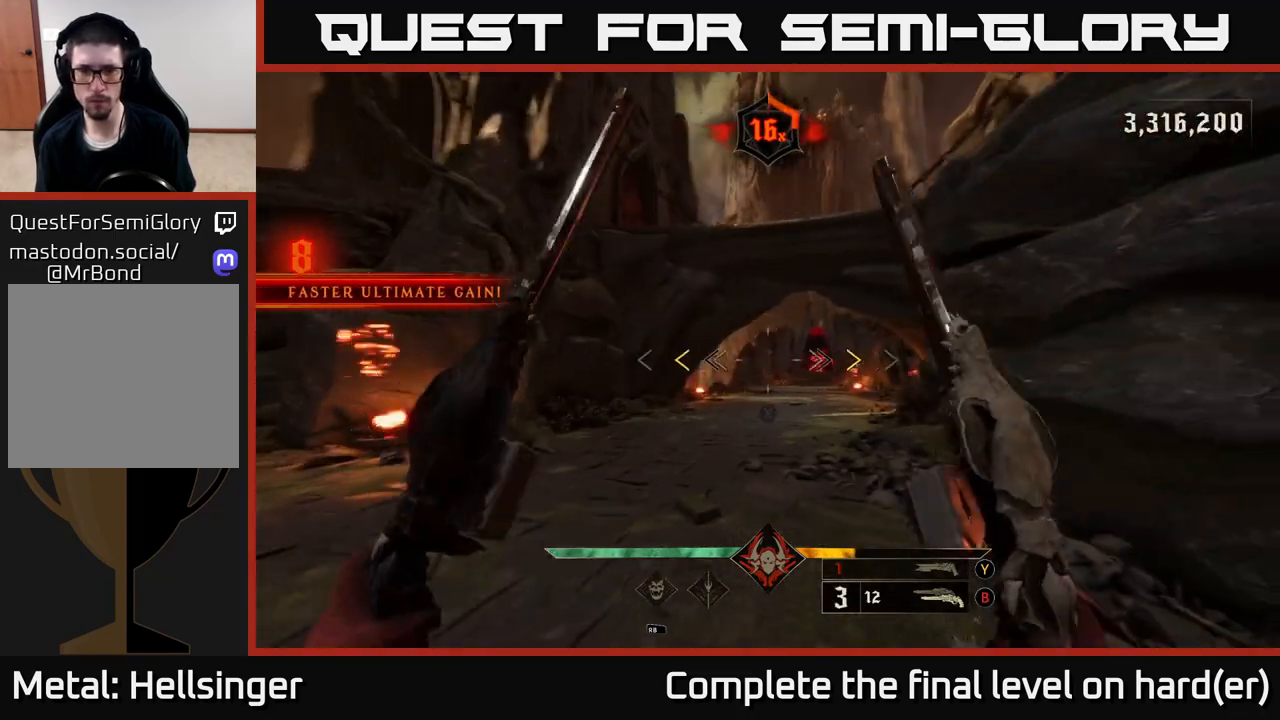
{"buttons": [], "left_stick": "up", "right_stick": "center", "events": [[33, "right_stick", "center"], [100, "left_stick", "up"], [400, "X", "down"], [450, "X", "up"]]}
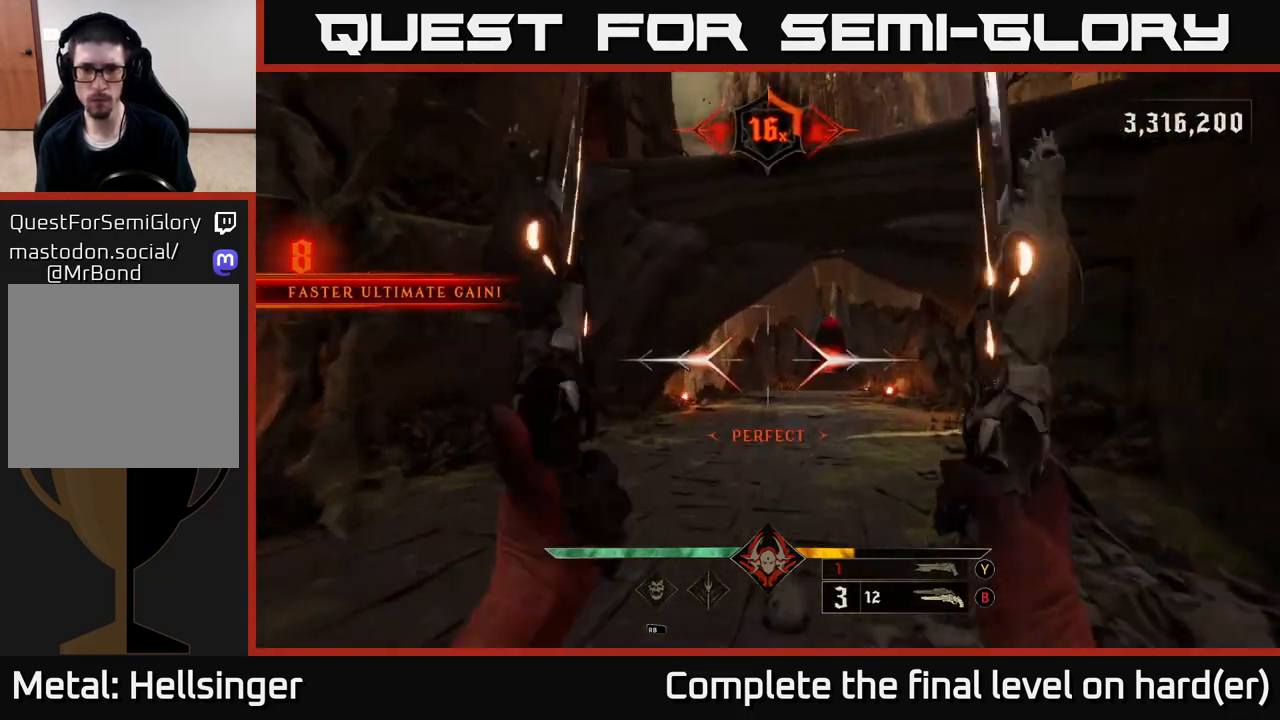
{"buttons": [], "left_stick": "up", "right_stick": "right", "events": [[167, "right_stick", "right"], [300, "right_stick", "center"], [417, "right_stick", "right"]]}
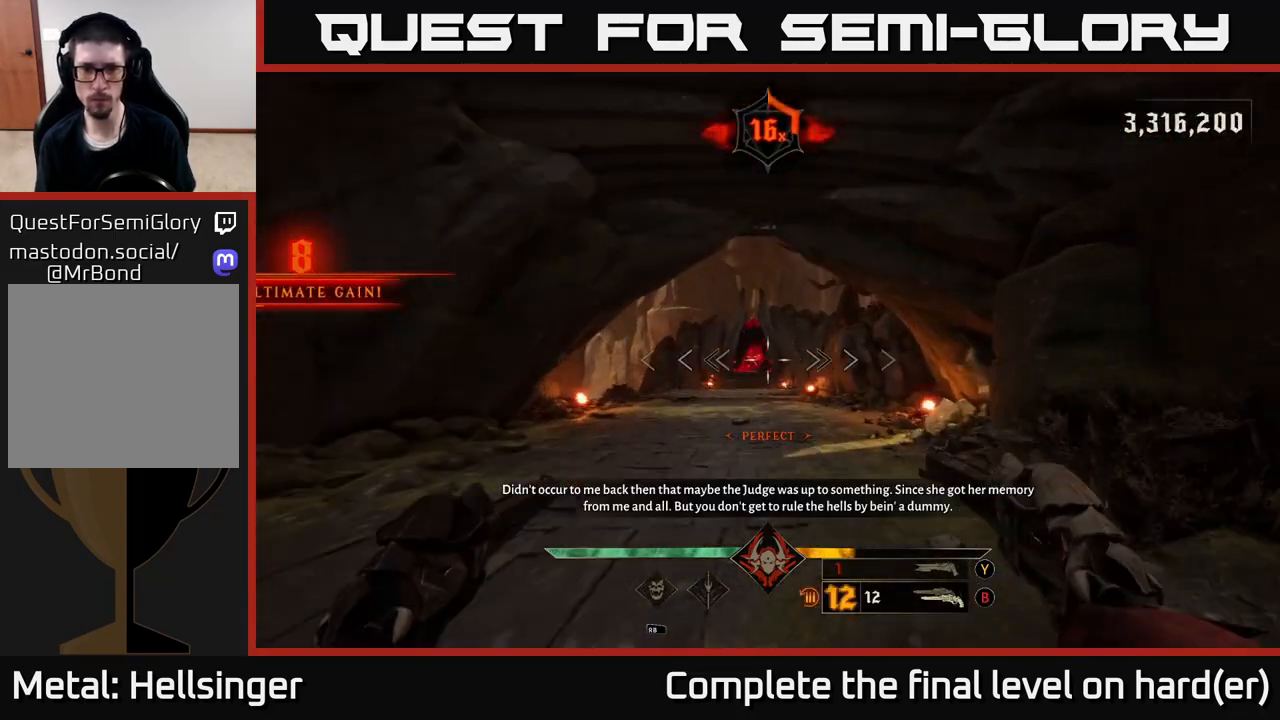
{"buttons": [], "left_stick": "up", "right_stick": "center", "events": [[17, "right_stick", "center"], [233, "right_stick", "up-left"], [300, "right_stick", "center"], [367, "R2", "down"], [433, "R2", "up"]]}
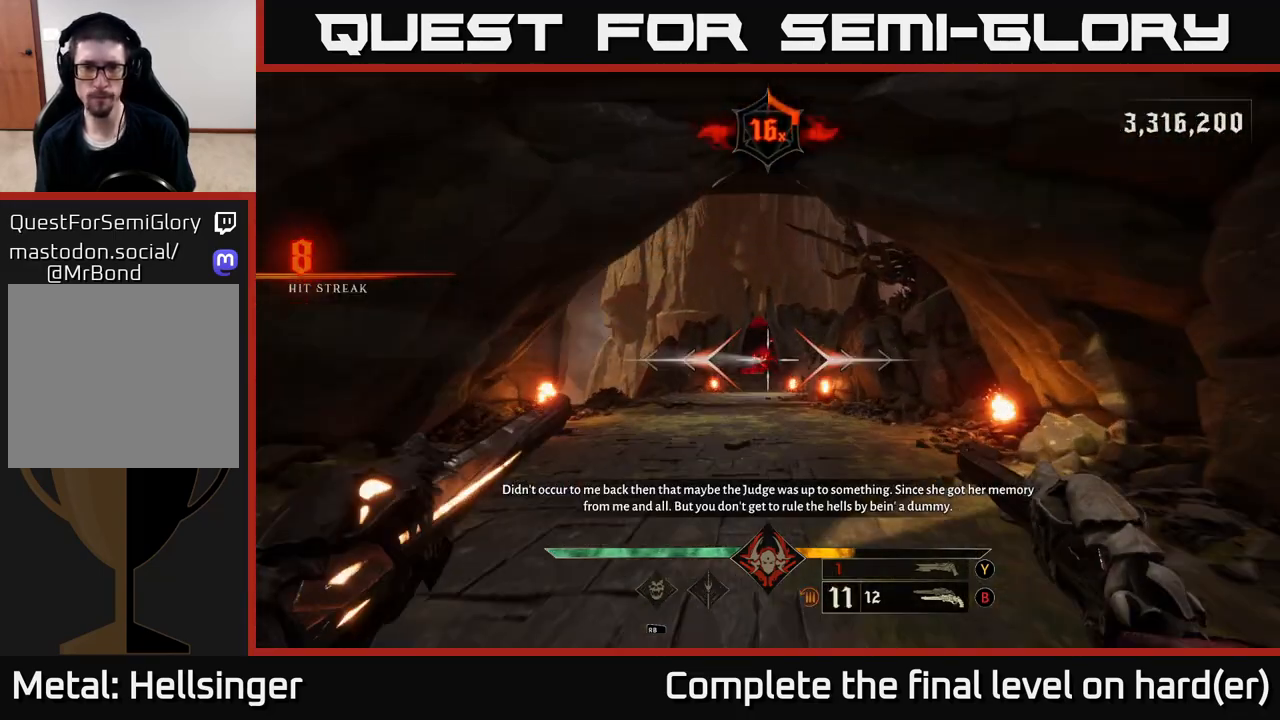
{"buttons": [], "left_stick": "up", "right_stick": "center", "events": [[267, "L2", "down"], [400, "L2", "up"]]}
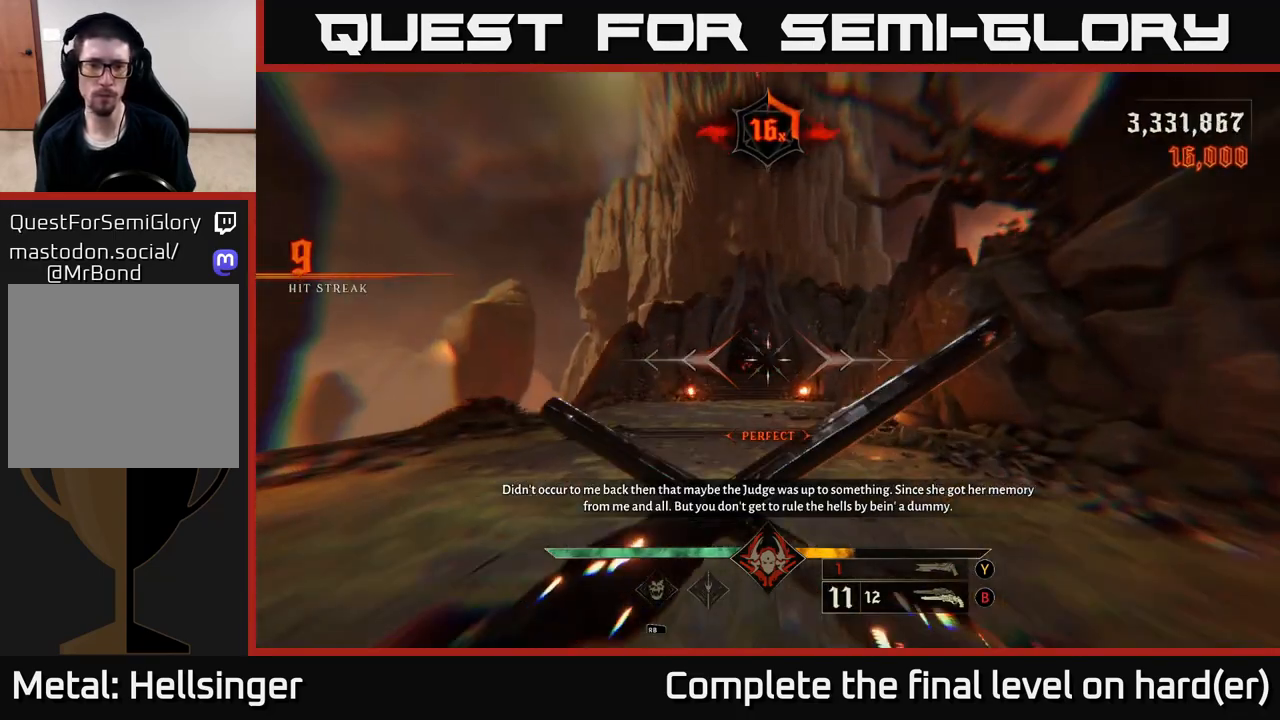
{"buttons": [], "left_stick": "up", "right_stick": "center", "events": [[250, "L2", "down"], [383, "L2", "up"]]}
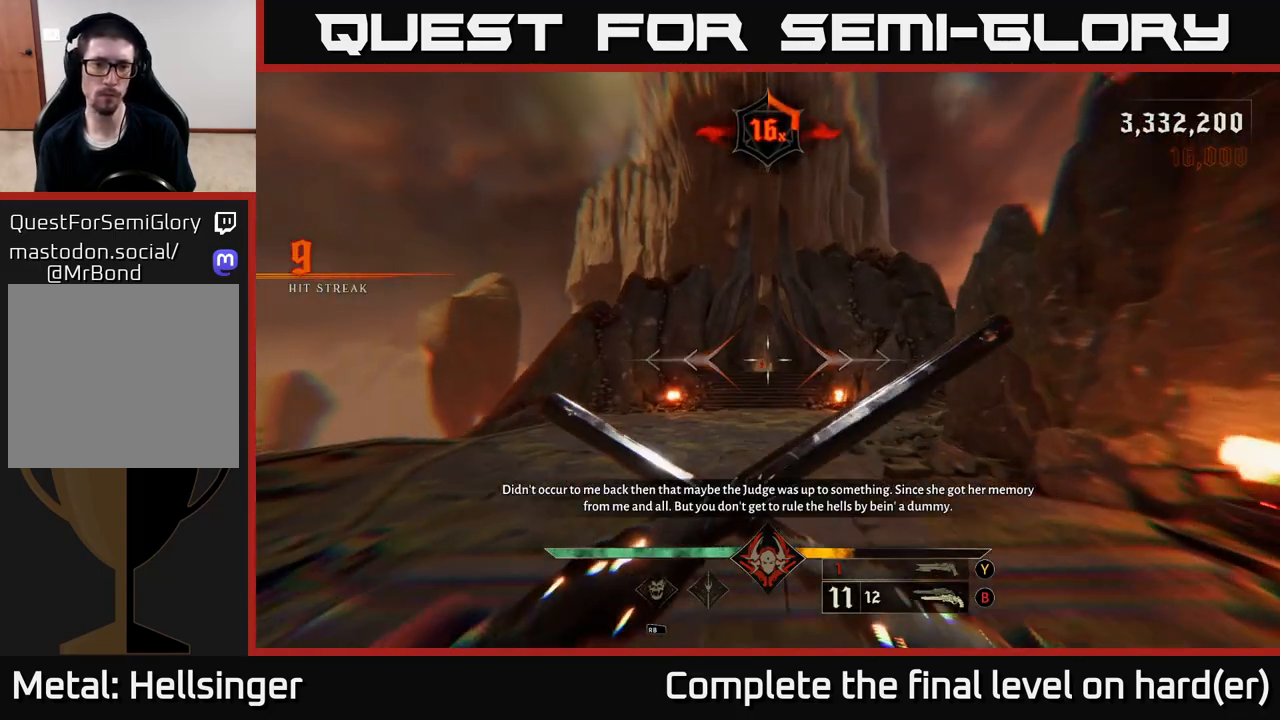
{"buttons": [], "left_stick": "up", "right_stick": "center", "events": [[233, "L2", "down"], [350, "L2", "up"]]}
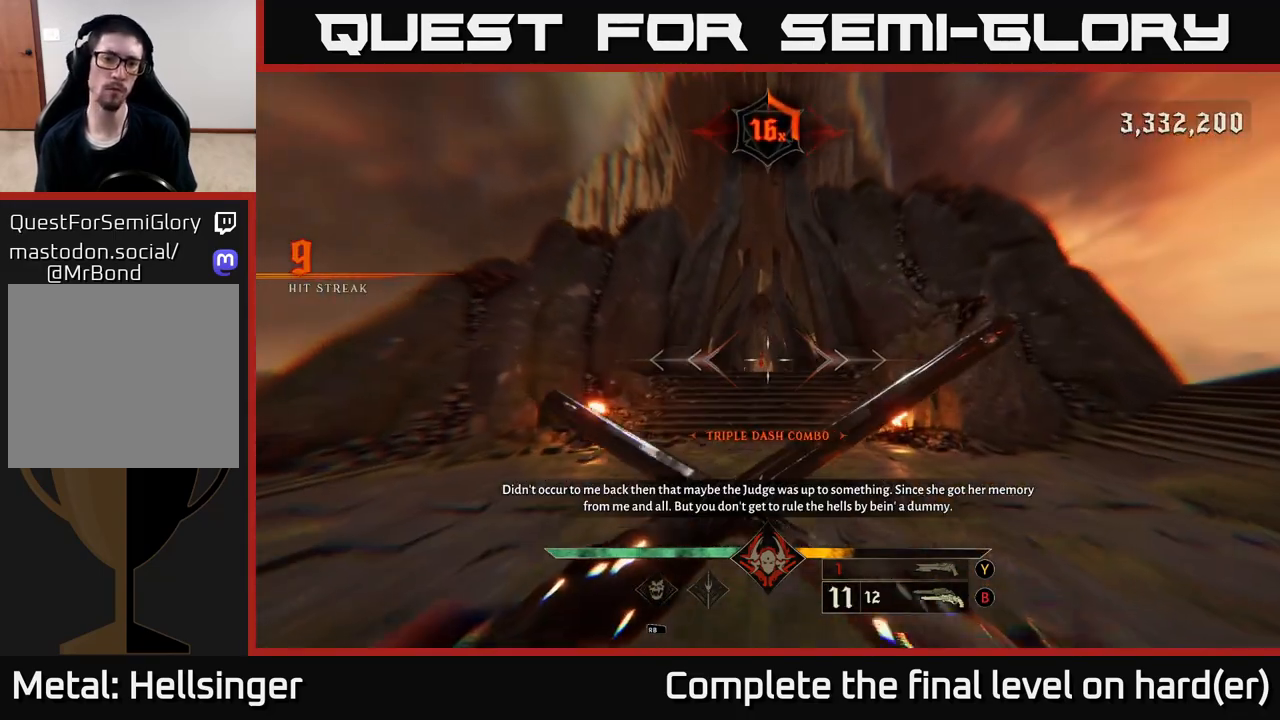
{"buttons": [], "left_stick": "up", "right_stick": "center", "events": [[233, "L2", "down"], [350, "L2", "up"]]}
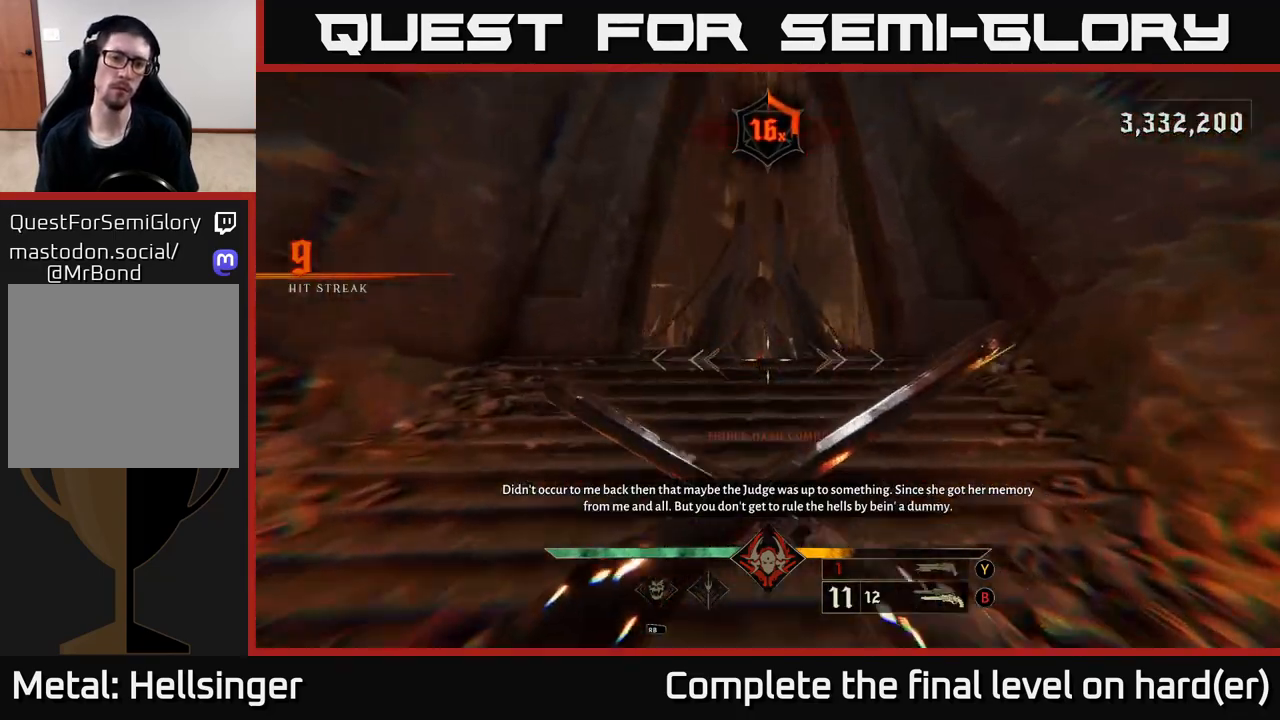
{"buttons": [], "left_stick": "up", "right_stick": "center", "events": [[200, "L2", "down"], [317, "L2", "up"]]}
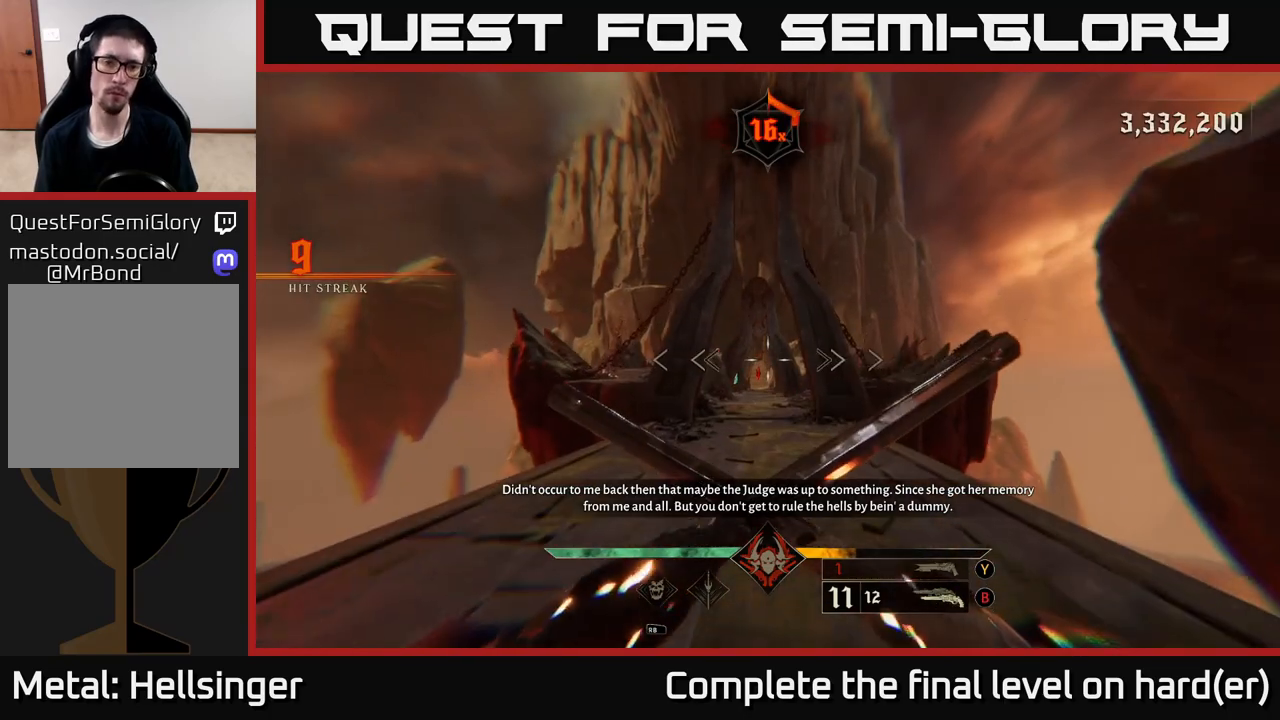
{"buttons": [], "left_stick": "up", "right_stick": "center", "events": [[183, "L2", "down"], [317, "L2", "up"]]}
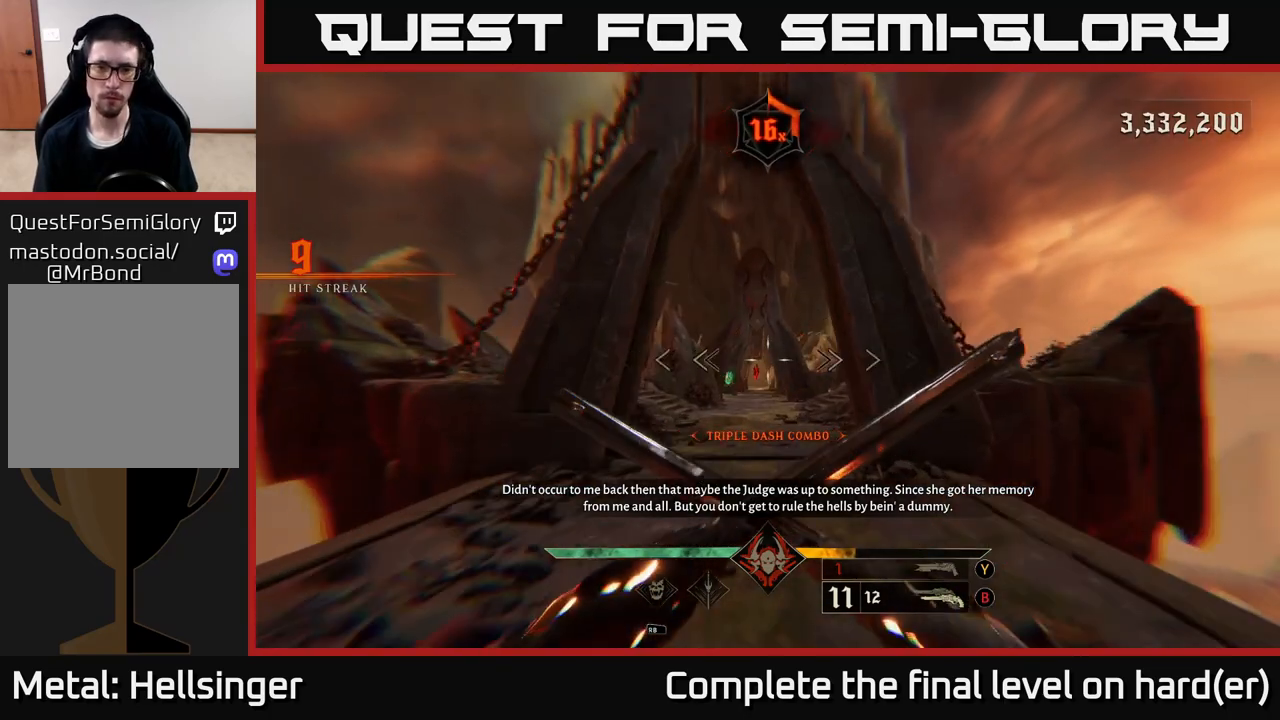
{"buttons": [], "left_stick": "up", "right_stick": "center", "events": [[183, "L2", "down"], [283, "L2", "up"]]}
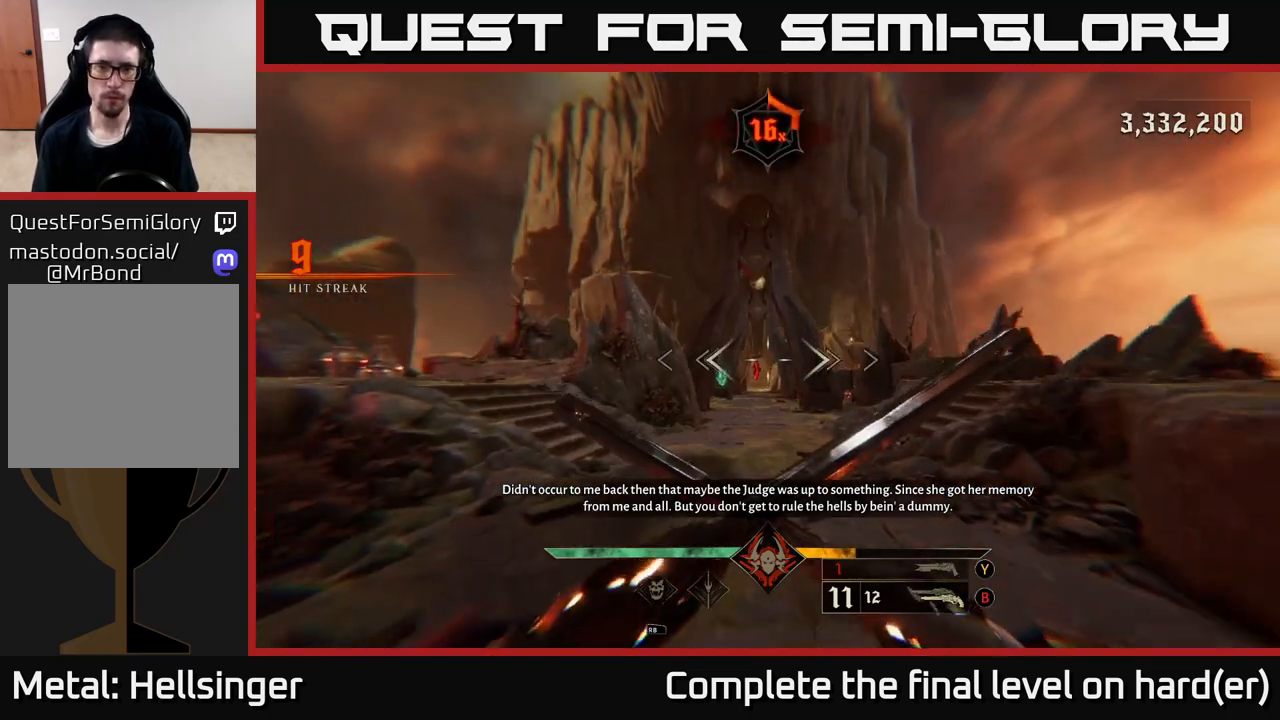
{"buttons": [], "left_stick": "up", "right_stick": "center", "events": [[133, "L2", "down"], [250, "L2", "up"]]}
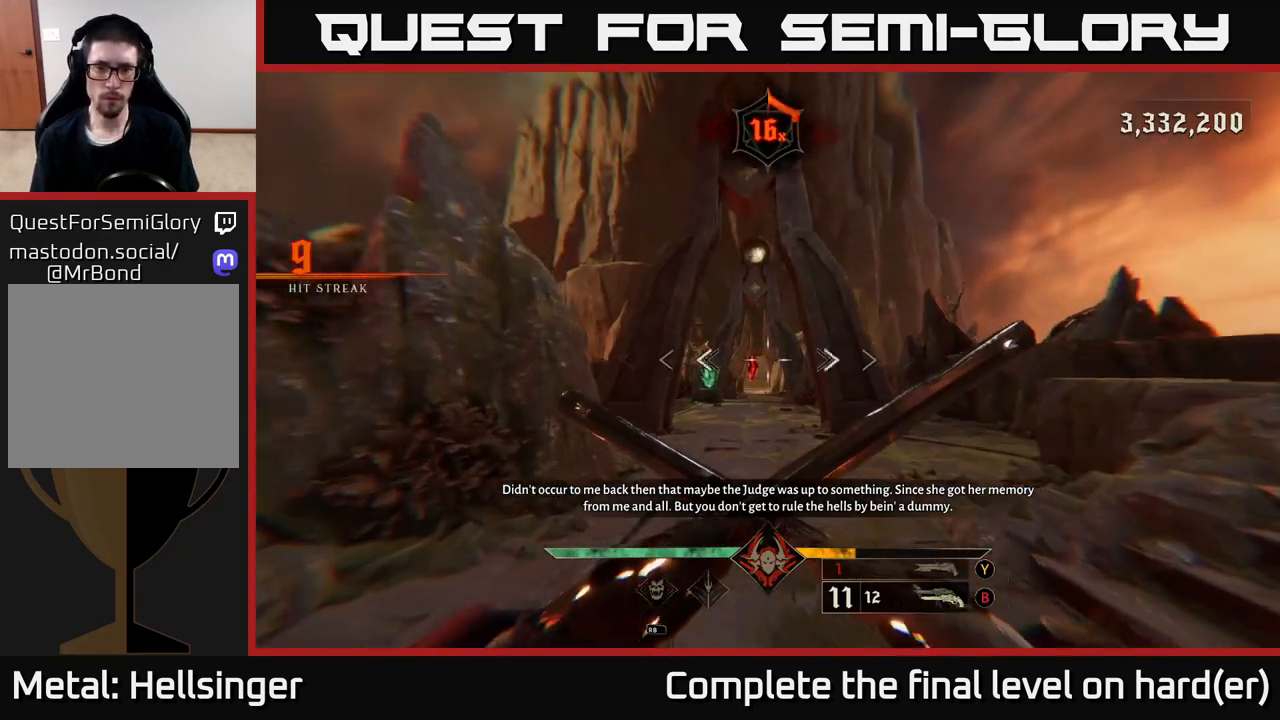
{"buttons": [], "left_stick": "up", "right_stick": "center", "events": [[100, "L2", "down"], [217, "L2", "up"]]}
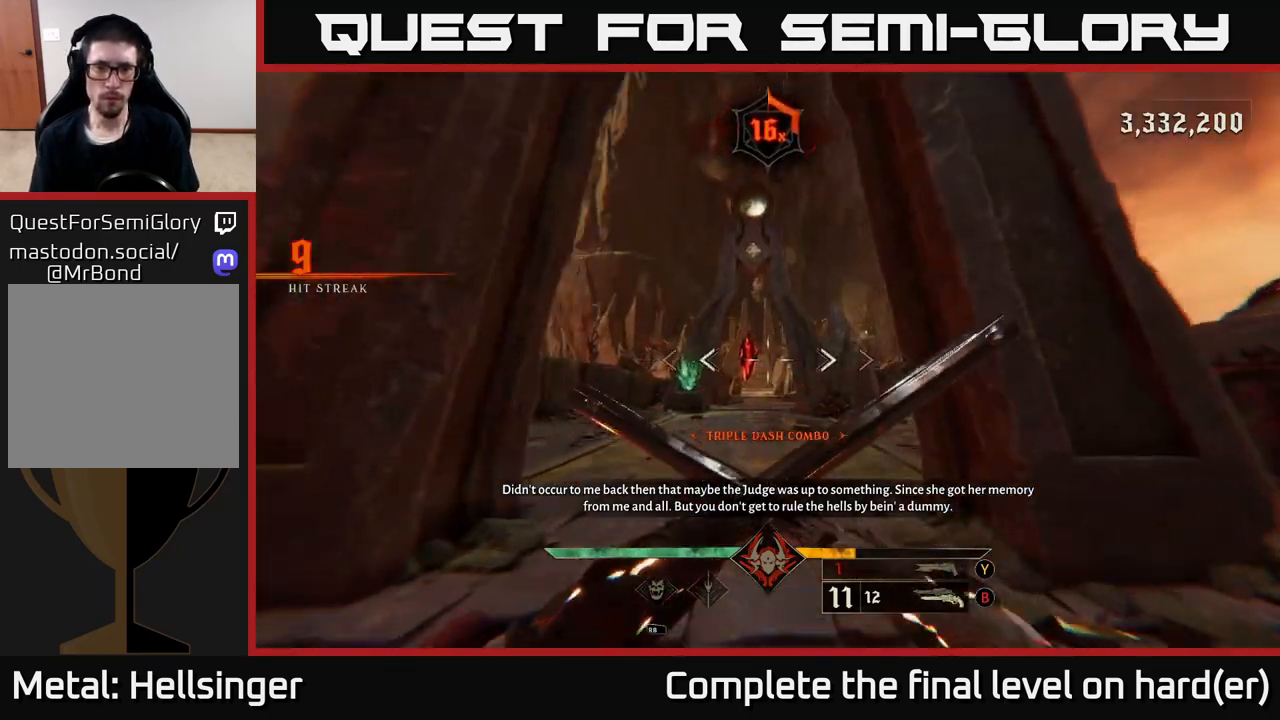
{"buttons": [], "left_stick": "up", "right_stick": "center", "events": [[50, "L2", "down"], [183, "L2", "up"]]}
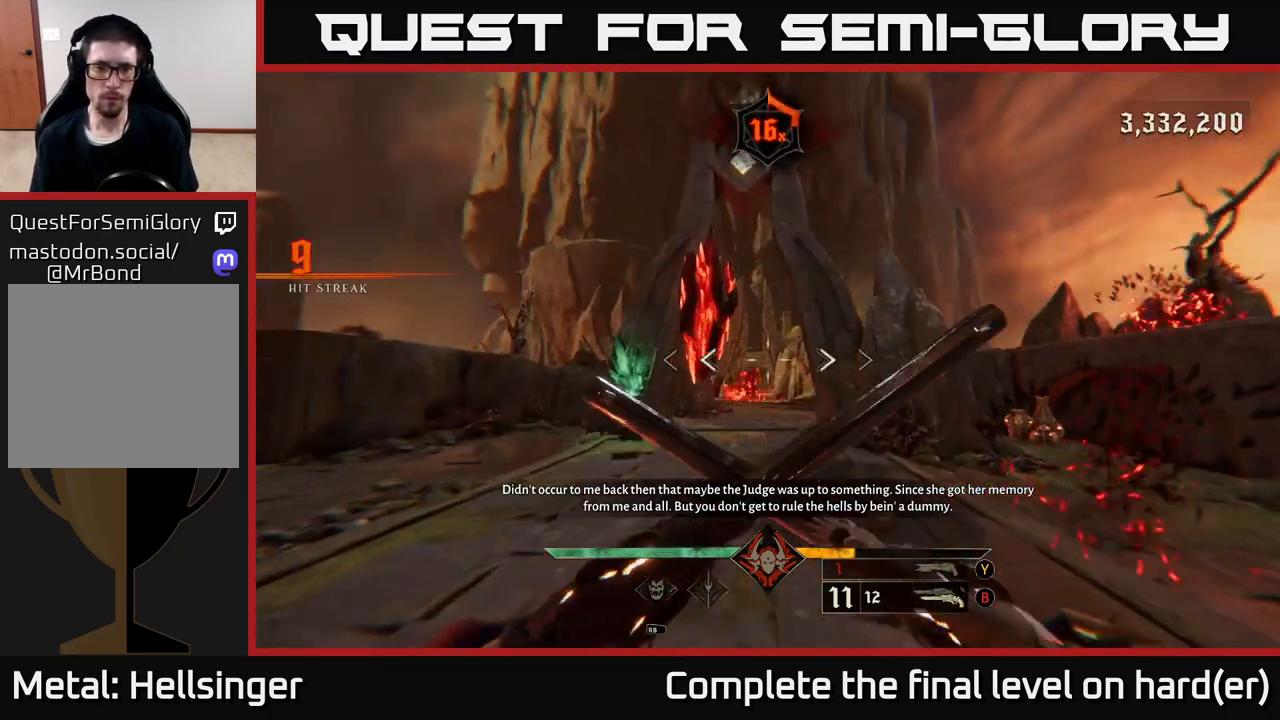
{"buttons": ["L2"], "left_stick": "down", "right_stick": "center", "events": [[17, "L2", "down"], [167, "L2", "up"], [267, "left_stick", "down"], [483, "L2", "down"]]}
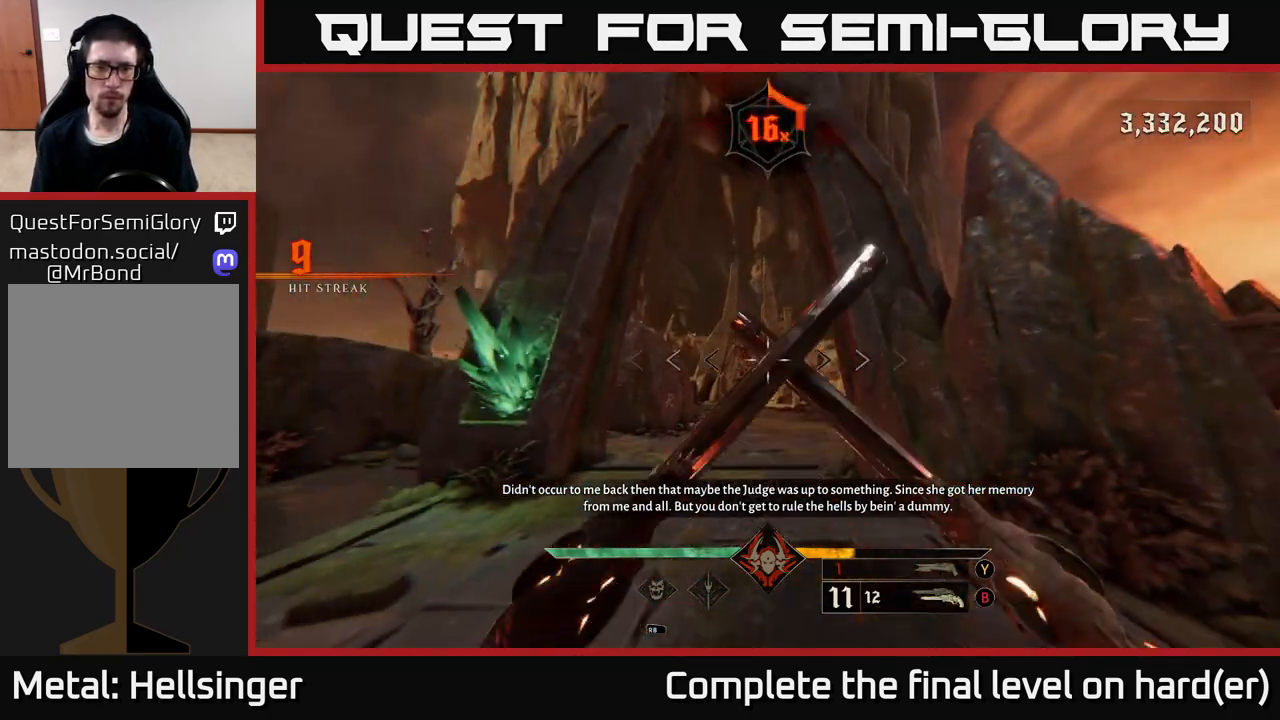
{"buttons": [], "left_stick": "down-left", "right_stick": "center", "events": [[167, "L2", "up"], [383, "left_stick", "down-left"], [400, "right_stick", "up-left"], [467, "right_stick", "center"]]}
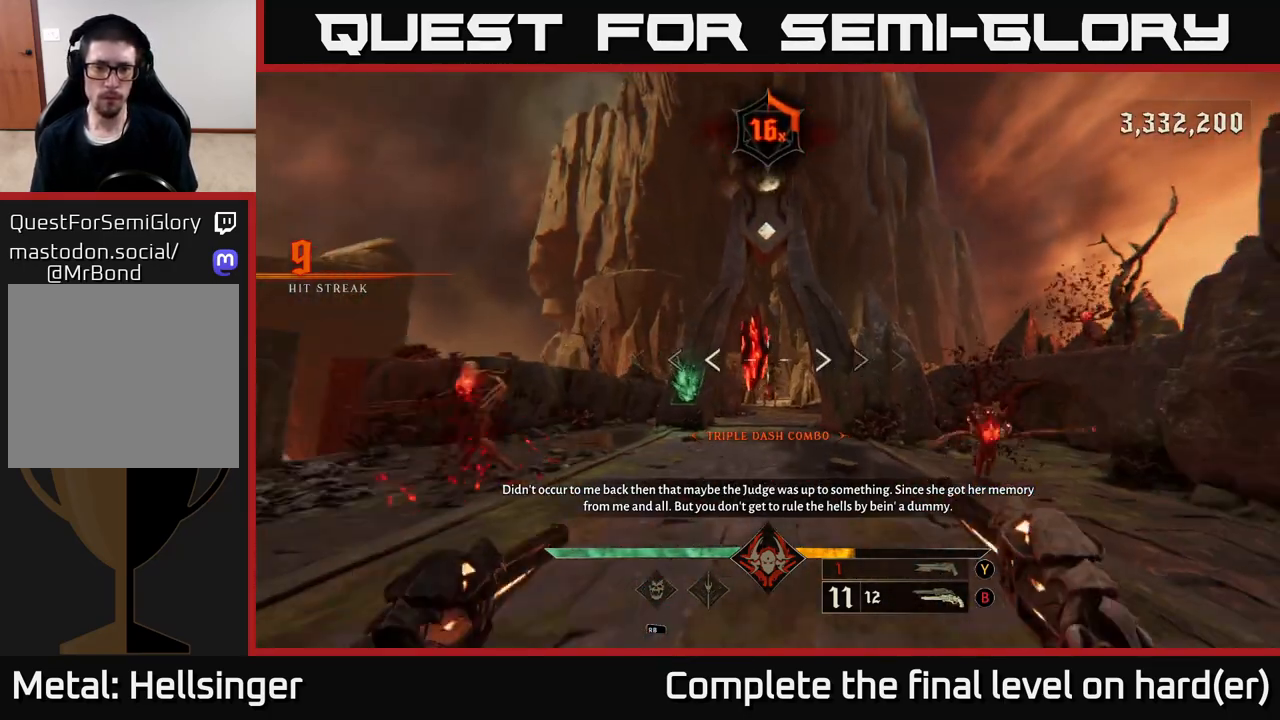
{"buttons": ["R2"], "left_stick": "down", "right_stick": "center", "events": [[17, "left_stick", "down"], [467, "R2", "down"]]}
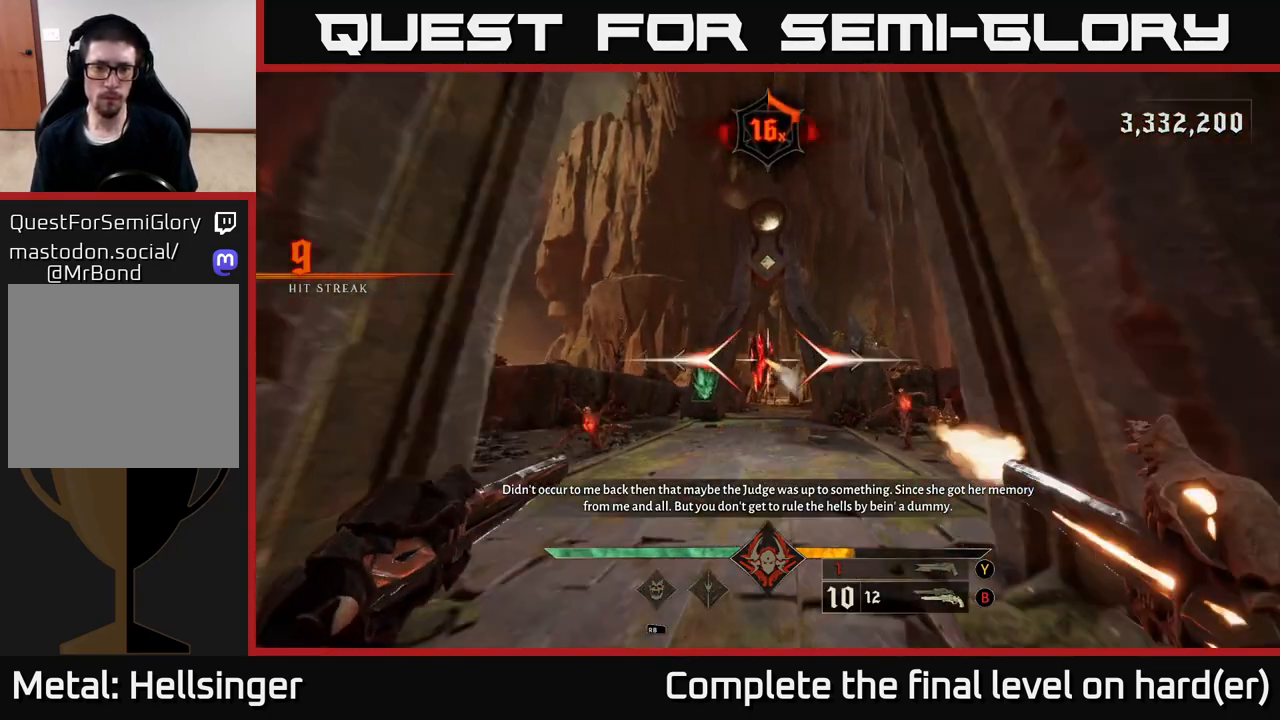
{"buttons": [], "left_stick": "down-right", "right_stick": "right", "events": [[67, "R2", "up"], [283, "right_stick", "down-right"], [433, "left_stick", "down-right"], [433, "right_stick", "right"]]}
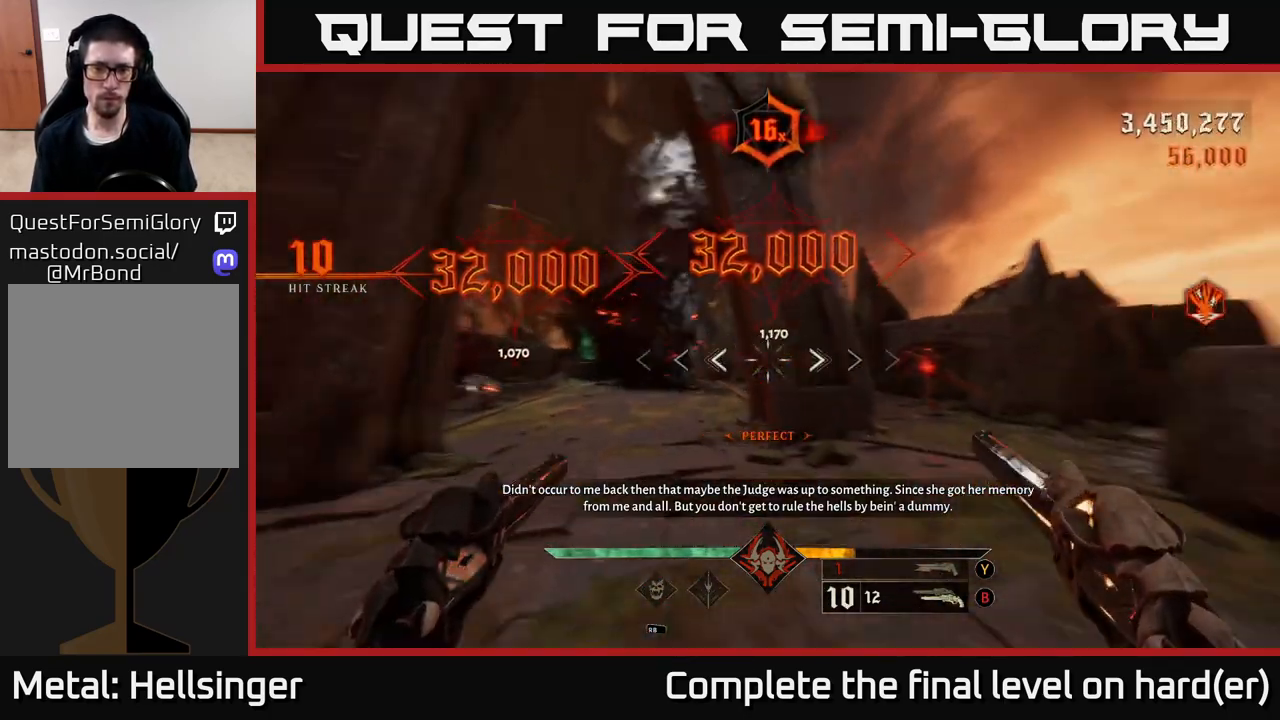
{"buttons": [], "left_stick": "down", "right_stick": "center", "events": [[67, "right_stick", "center"], [300, "right_stick", "right"], [417, "R2", "down"], [417, "right_stick", "center"], [450, "left_stick", "down"], [467, "R2", "up"]]}
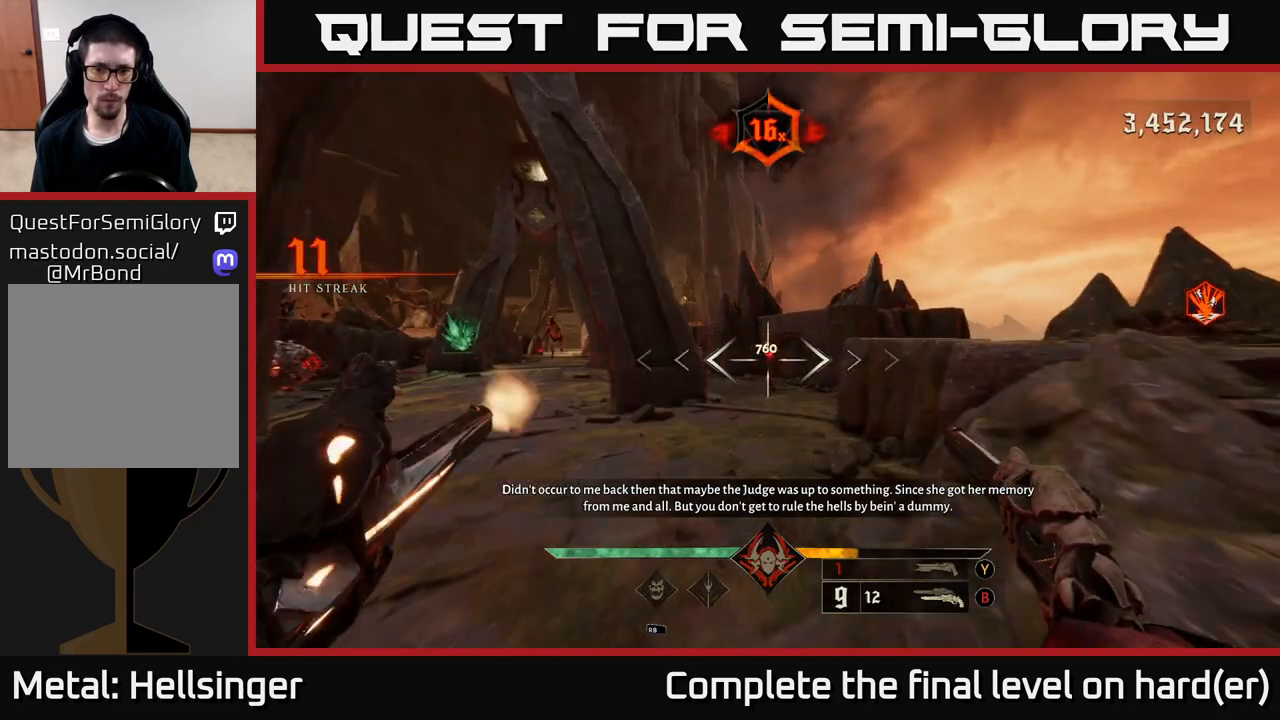
{"buttons": [], "left_stick": "center", "right_stick": "center", "events": [[67, "left_stick", "right"], [117, "left_stick", "up"], [500, "left_stick", "center"]]}
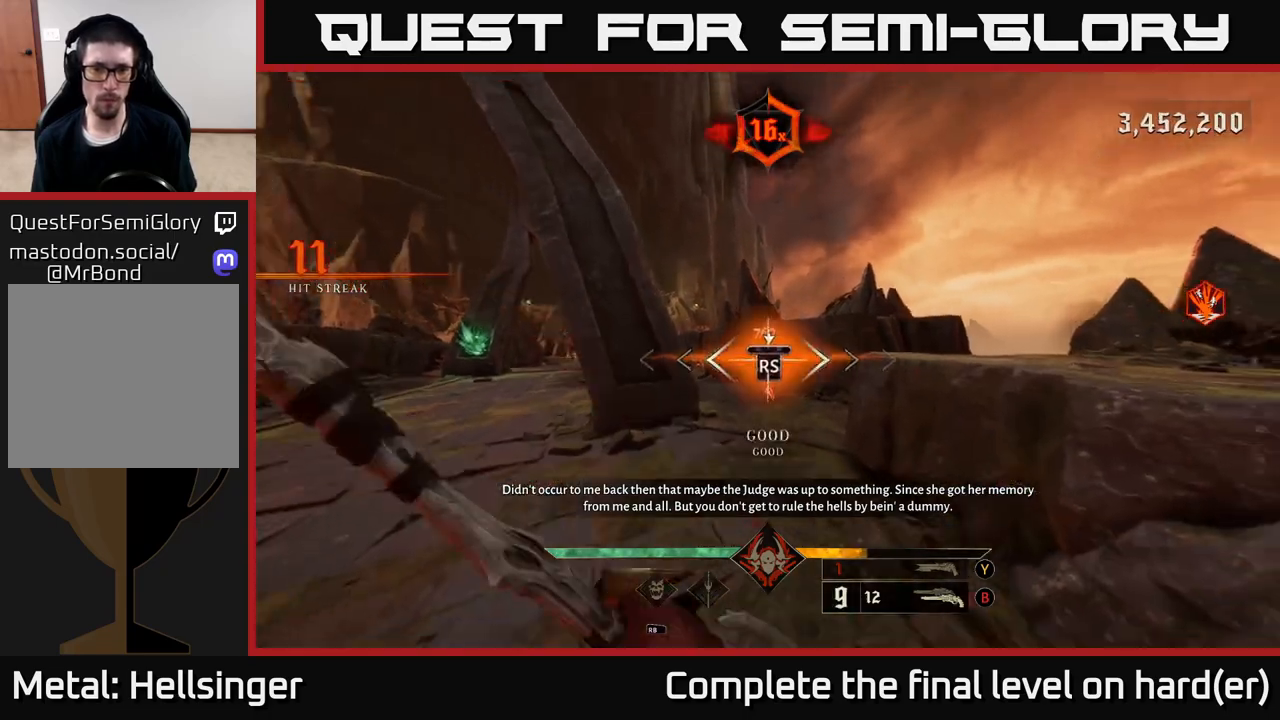
{"buttons": [], "left_stick": "down-left", "right_stick": "left", "events": [[200, "right_stick", "left"], [283, "left_stick", "left"], [417, "left_stick", "down-left"]]}
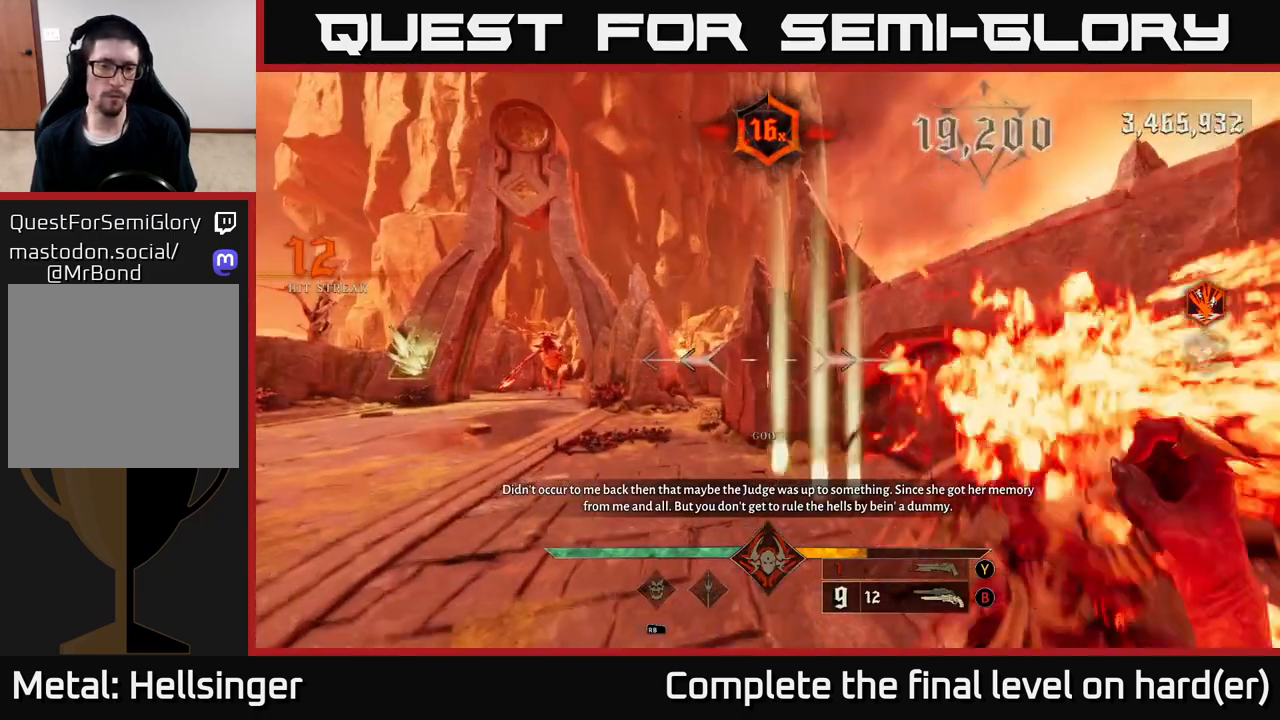
{"buttons": [], "left_stick": "down-left", "right_stick": "center", "events": [[17, "right_stick", "center"], [283, "X", "down"], [350, "X", "up"]]}
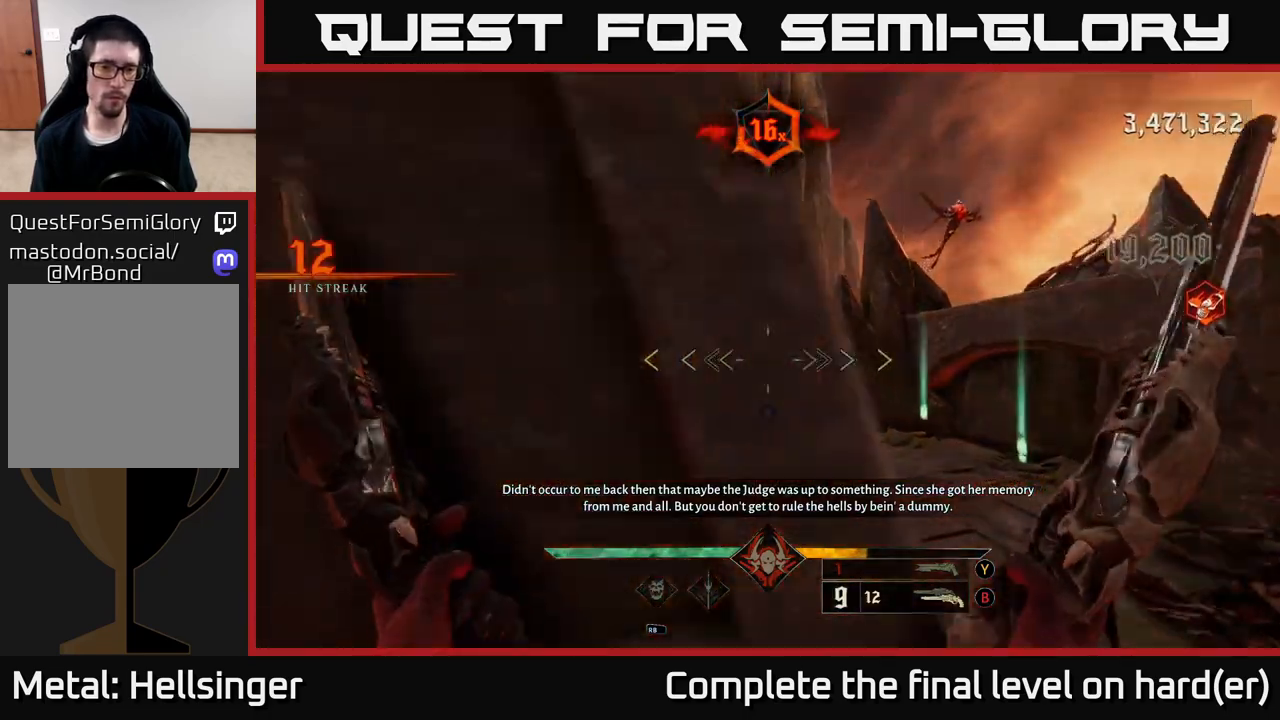
{"buttons": [], "left_stick": "down-left", "right_stick": "center", "events": []}
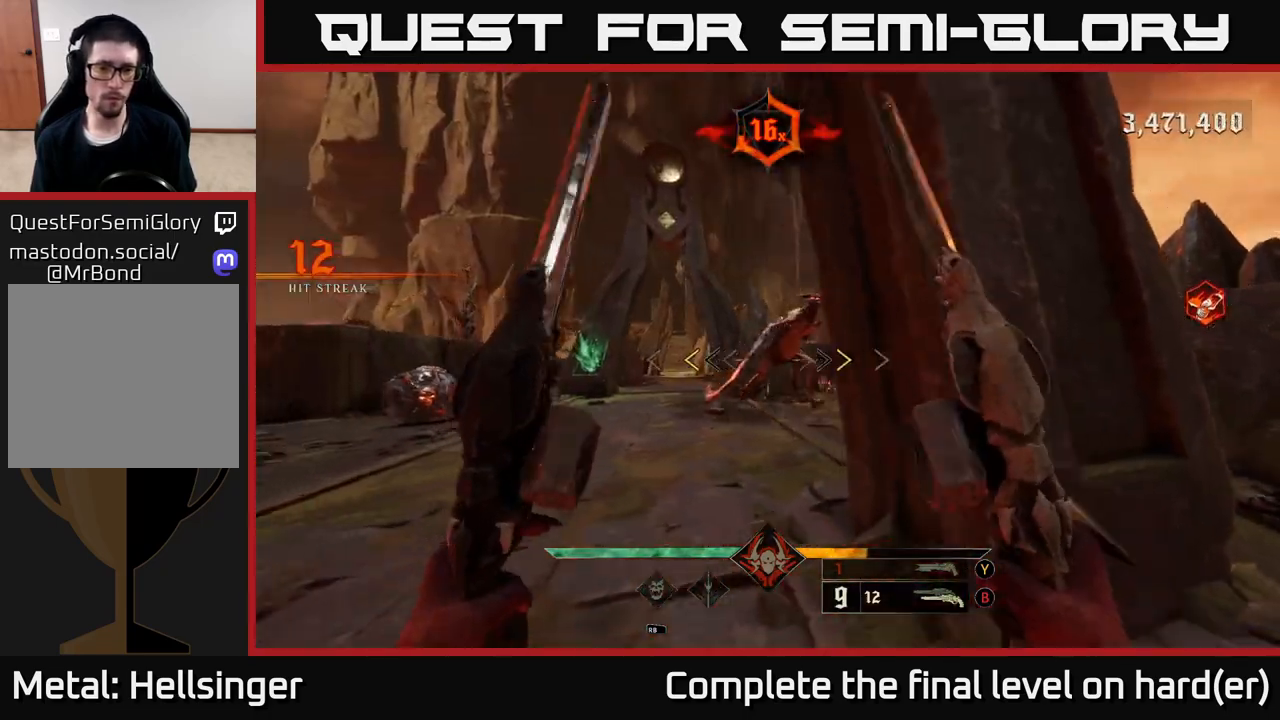
{"buttons": [], "left_stick": "down", "right_stick": "center", "events": [[133, "left_stick", "down"], [233, "X", "down"], [283, "X", "up"]]}
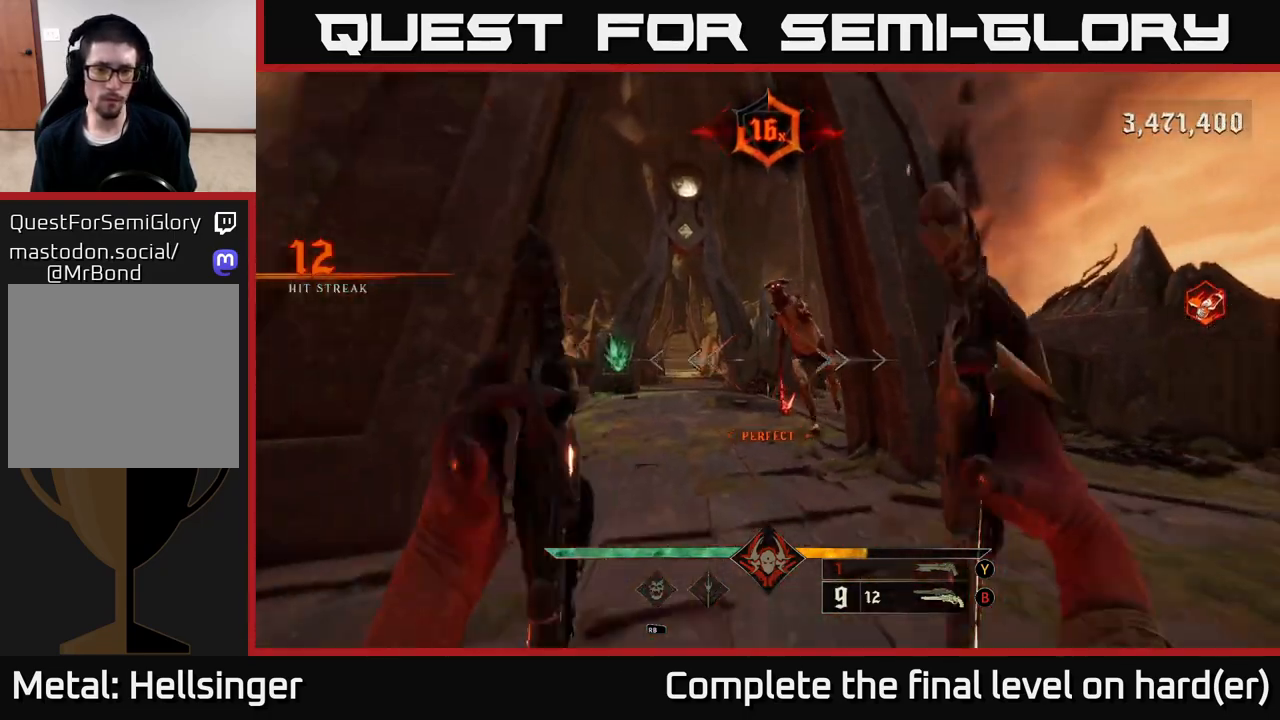
{"buttons": [], "left_stick": "center", "right_stick": "center", "events": [[150, "right_stick", "up"], [200, "R2", "down"], [283, "R2", "up"], [283, "right_stick", "center"], [467, "left_stick", "center"]]}
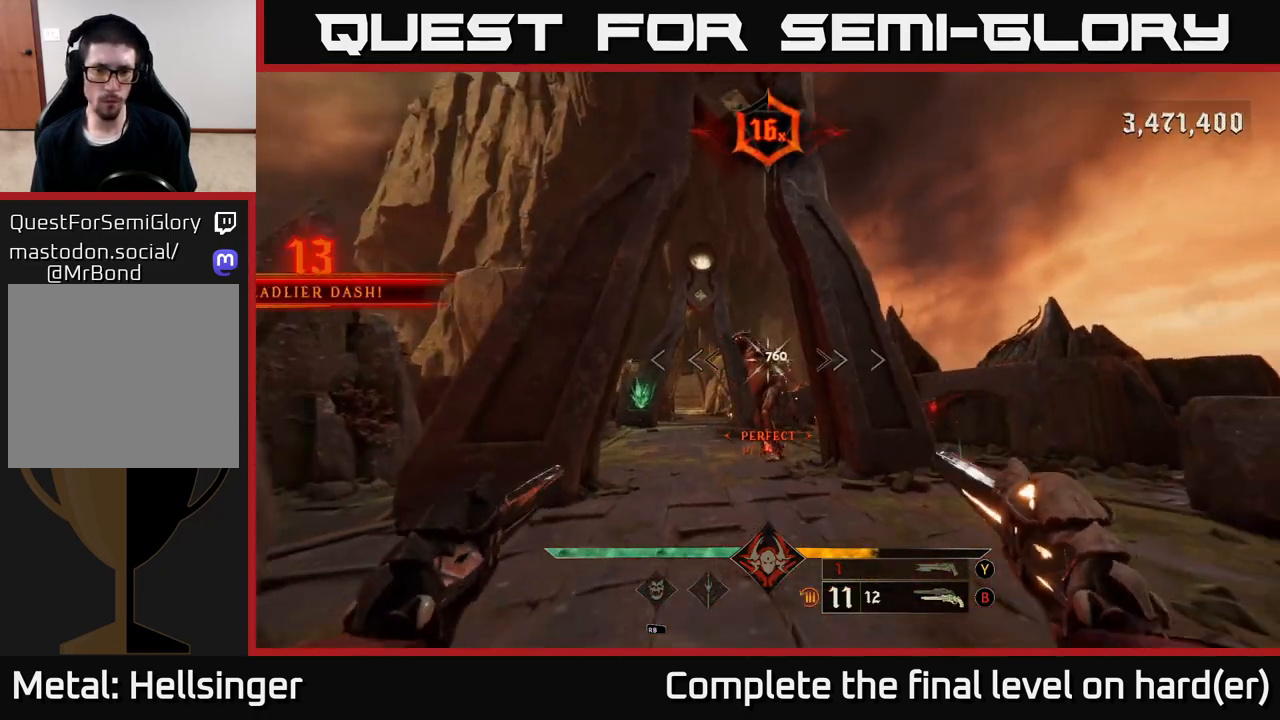
{"buttons": [], "left_stick": "down", "right_stick": "center", "events": [[133, "left_stick", "down"], [183, "R2", "down"], [183, "right_stick", "down-left"], [267, "R2", "up"], [267, "right_stick", "center"]]}
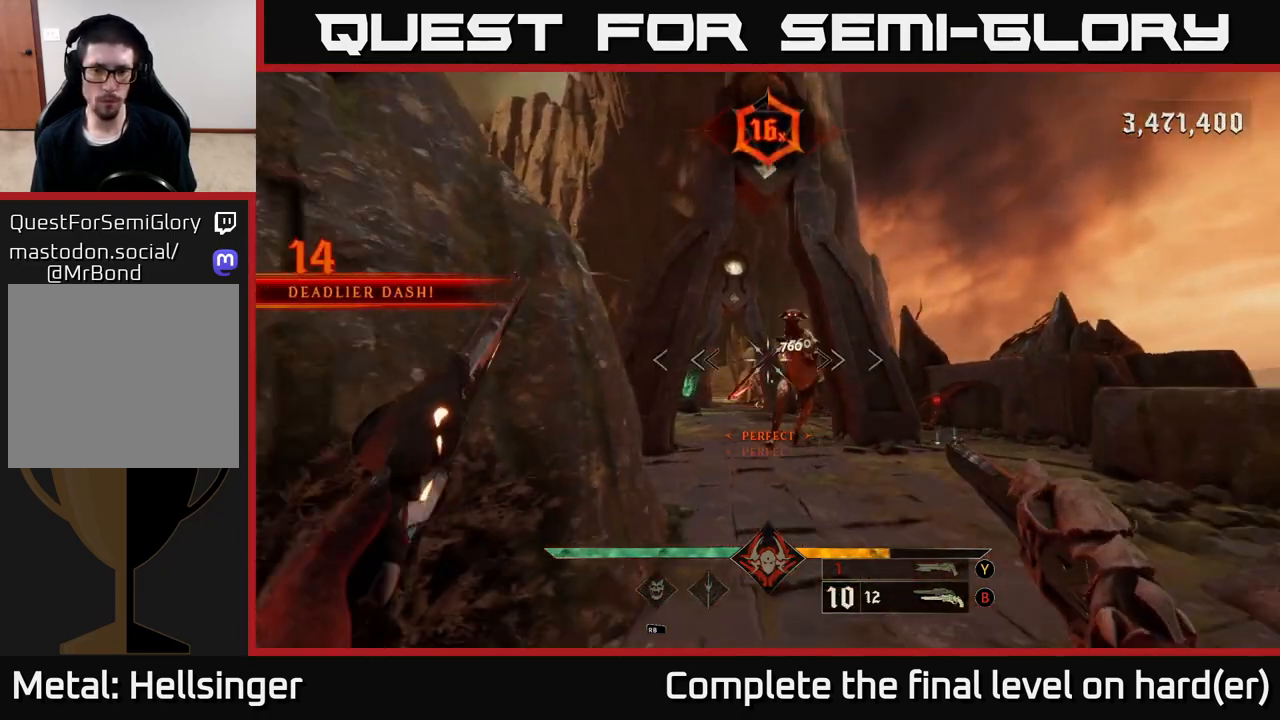
{"buttons": [], "left_stick": "down-right", "right_stick": "center", "events": [[17, "left_stick", "center"], [117, "right_stick", "right"], [167, "R2", "down"], [167, "right_stick", "center"], [217, "R2", "up"], [450, "left_stick", "down-right"]]}